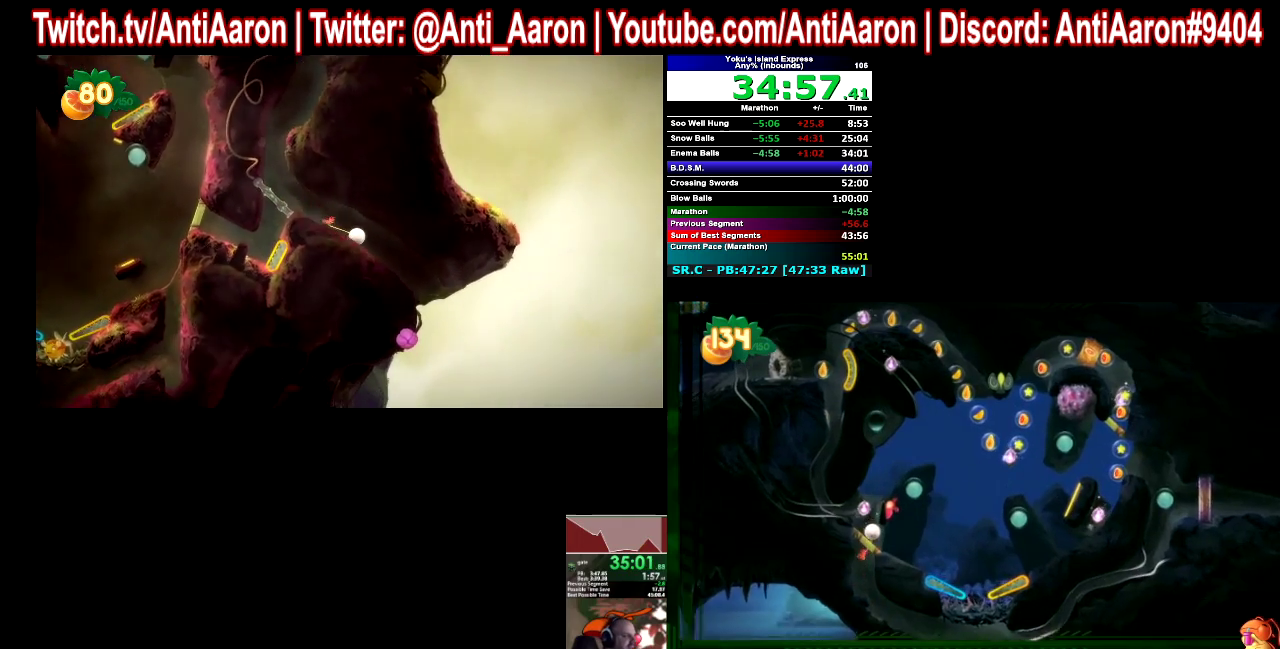
Gameplay with a controller (Xbox layout); each line is a JSON object with the inputs held at the frame after it. This overlay highlights the sticks when they move; stick clicks (L3 R3) are not distinguishable. Not read: L1 L2 L3 R2 R3.
{"buttons": [], "left_stick": "right", "right_stick": "center"}
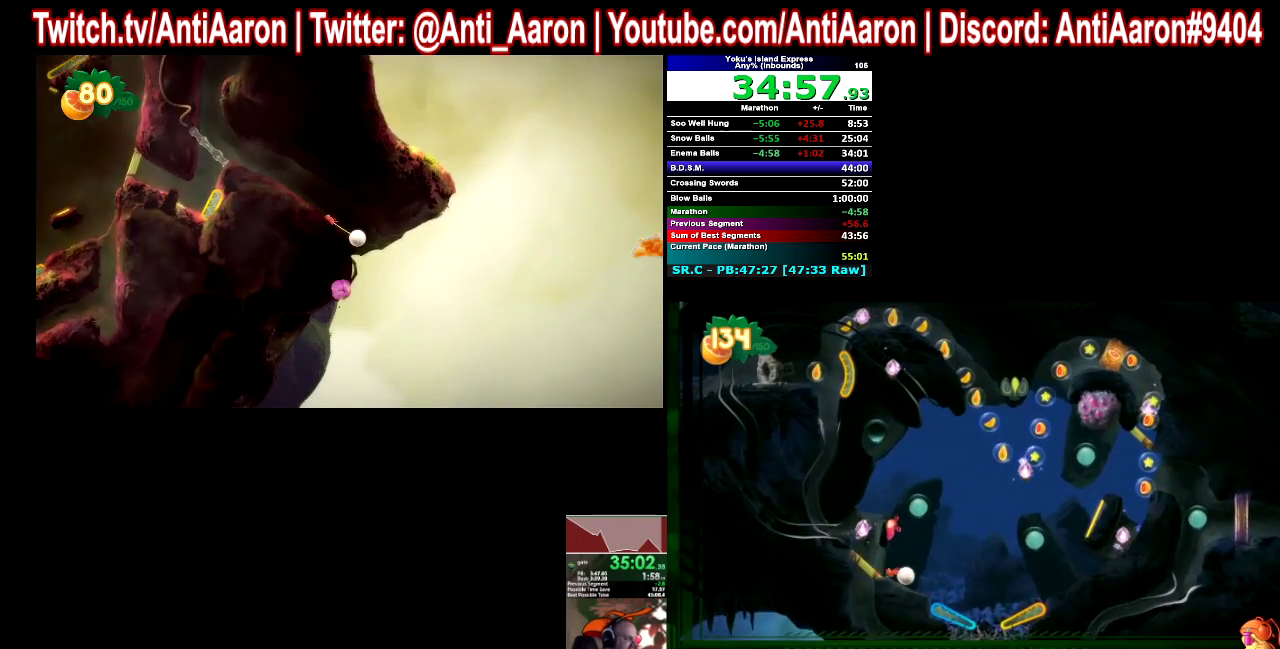
{"buttons": [], "left_stick": "center", "right_stick": "center"}
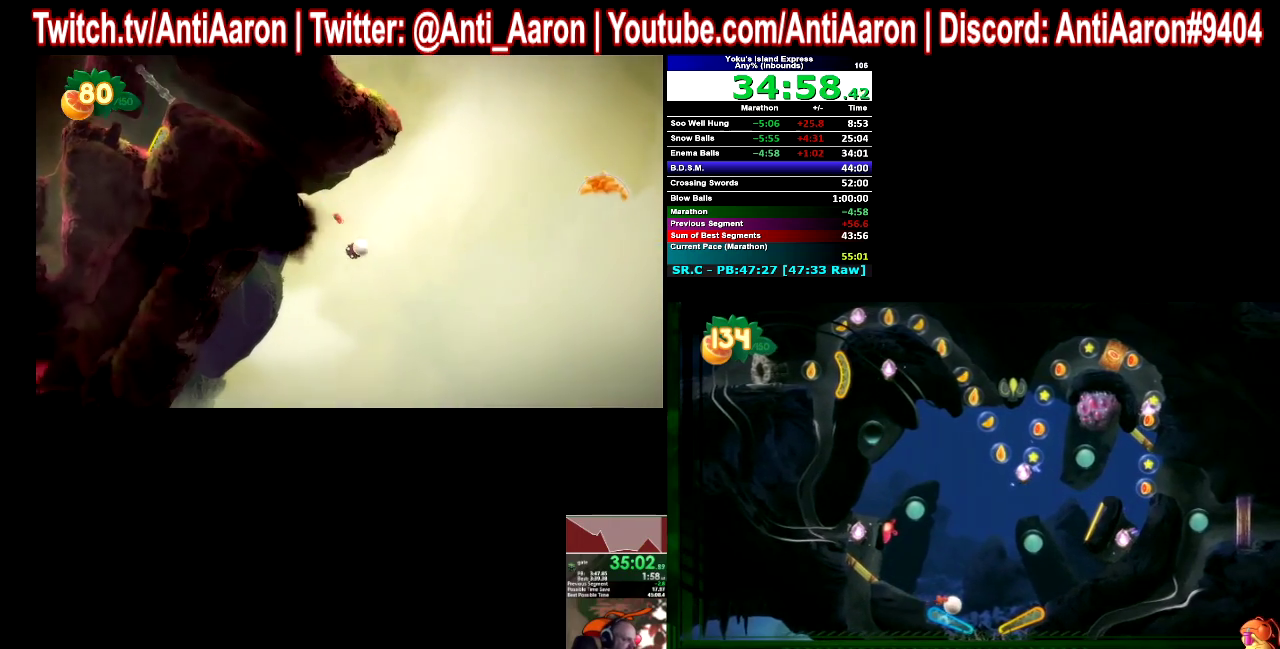
{"buttons": [], "left_stick": "center", "right_stick": "center"}
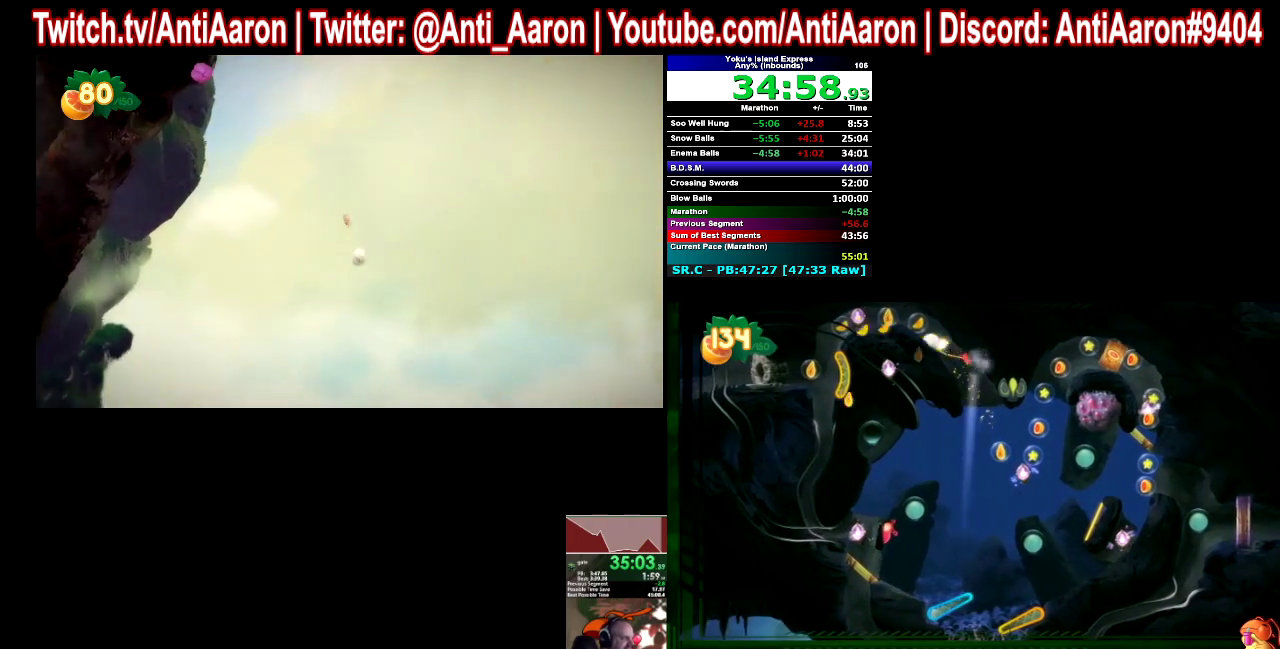
{"buttons": [], "left_stick": "center", "right_stick": "center"}
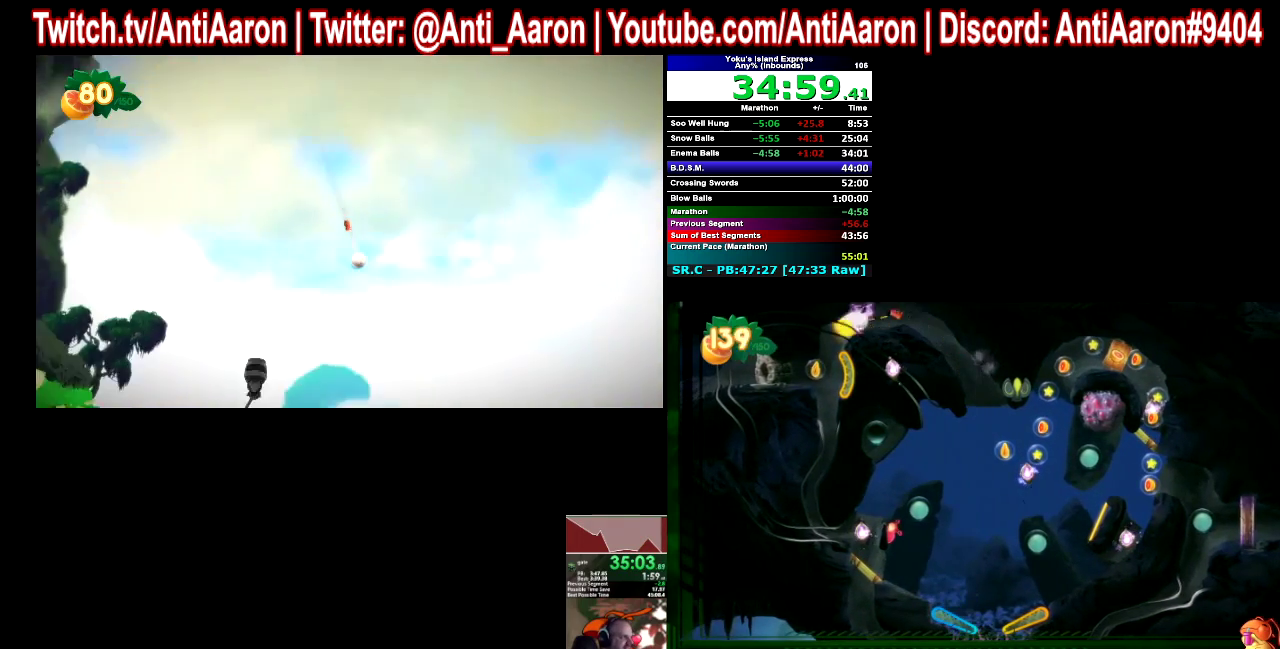
{"buttons": [], "left_stick": "center", "right_stick": "center"}
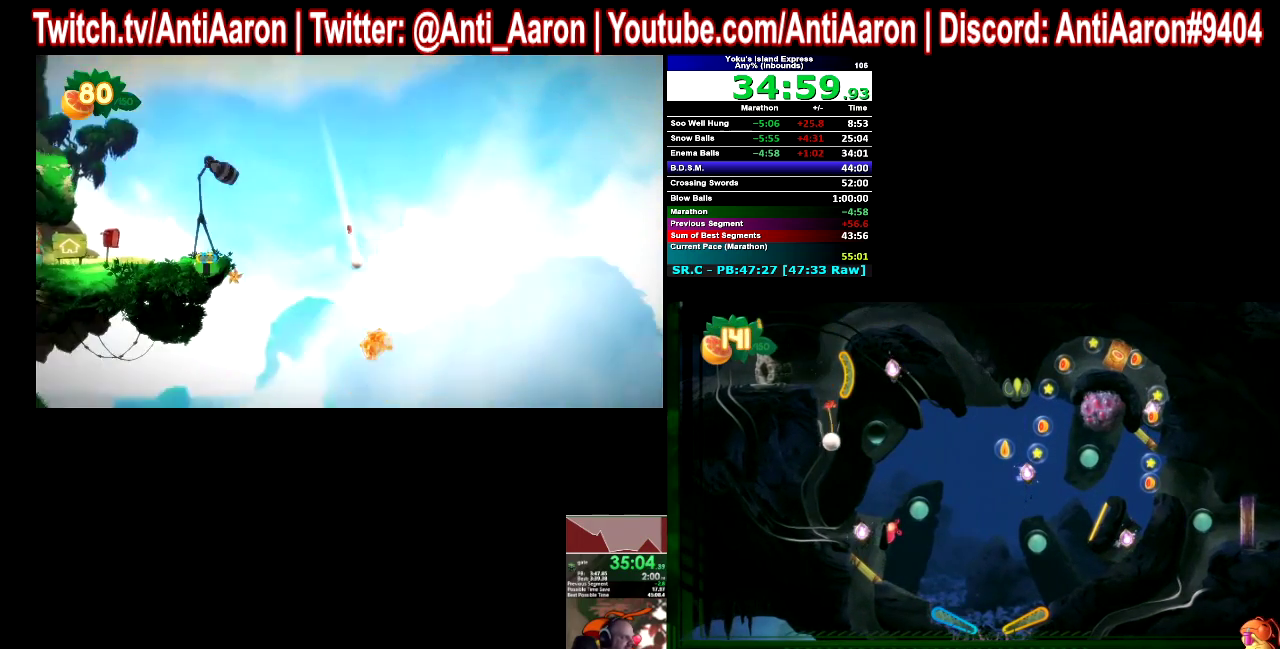
{"buttons": [], "left_stick": "center", "right_stick": "center"}
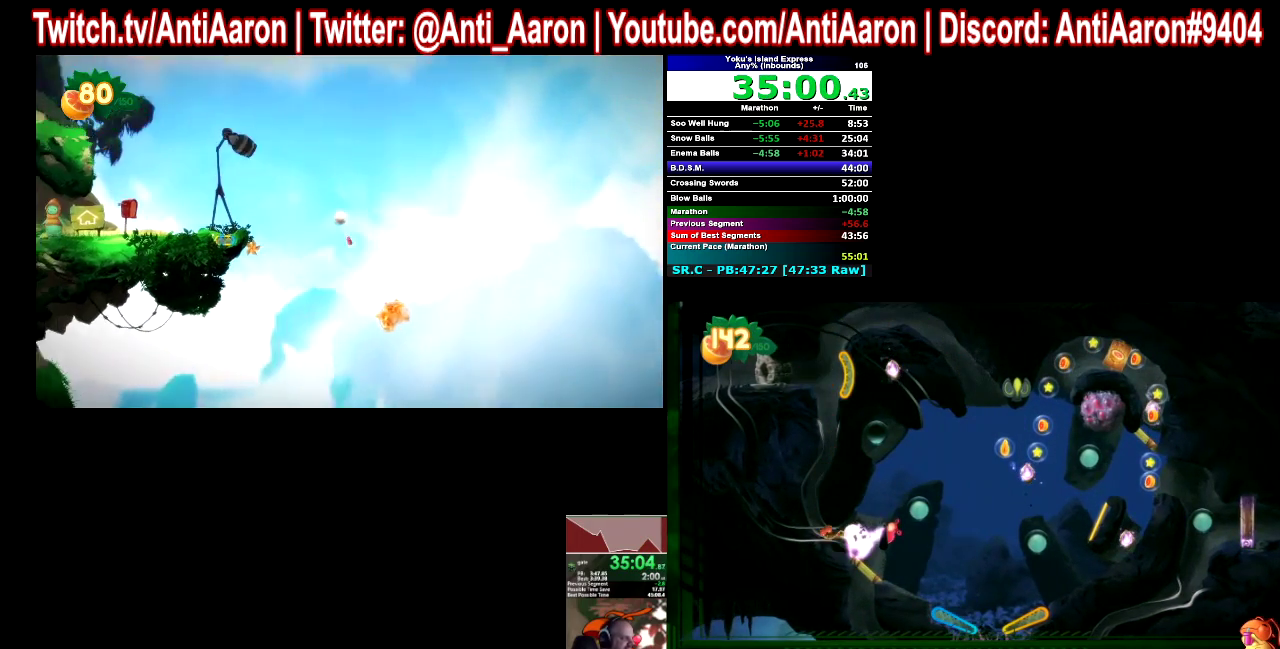
{"buttons": ["R1"], "left_stick": "center", "right_stick": "center"}
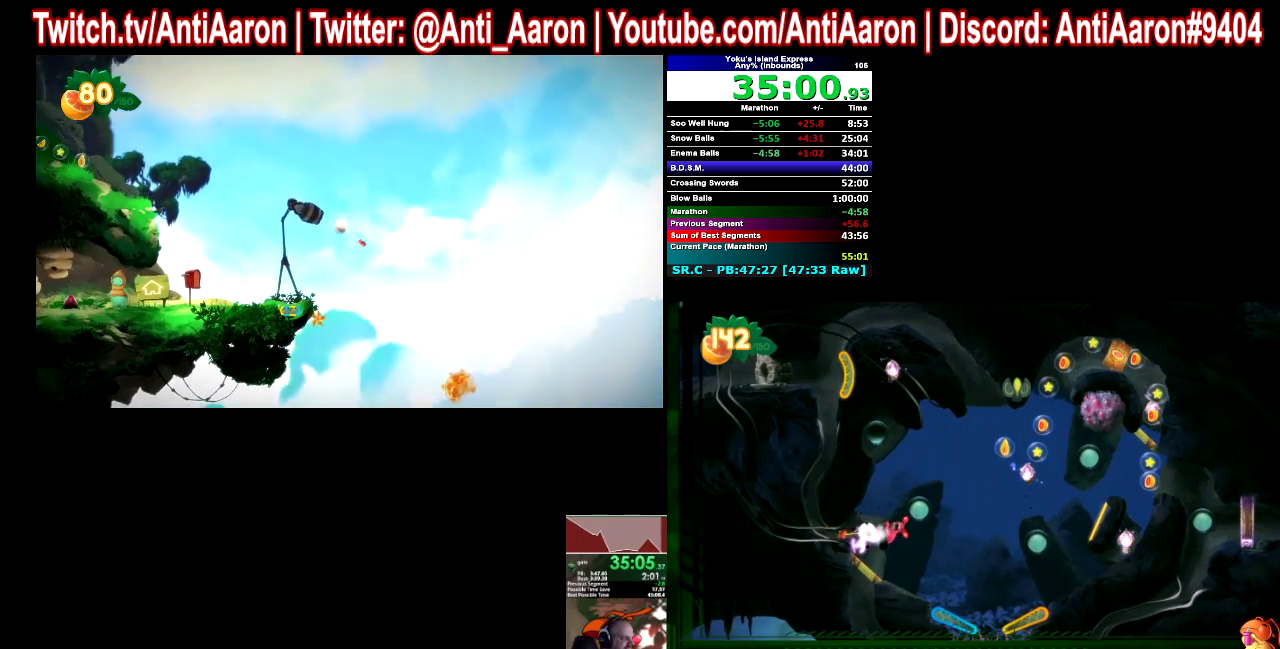
{"buttons": ["R1"], "left_stick": "center", "right_stick": "center"}
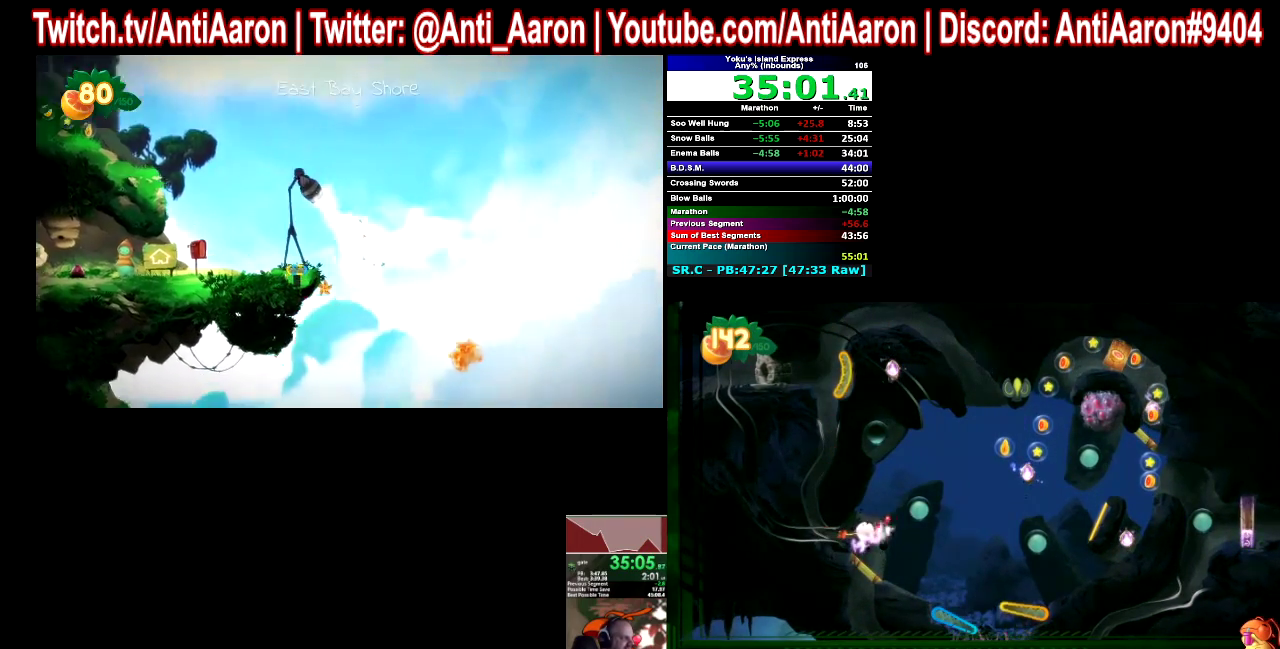
{"buttons": [], "left_stick": "center", "right_stick": "center"}